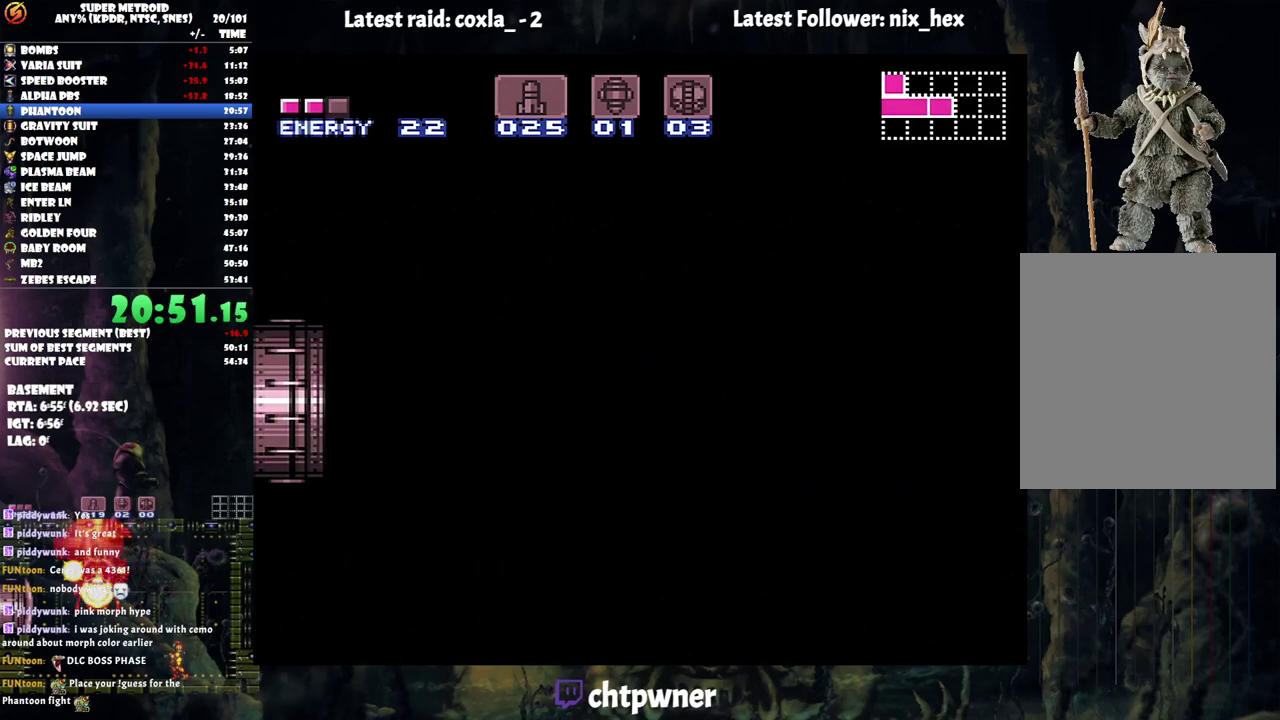
Gameplay with a controller (Nintendo layout); each line is a JSON object with the inputs held at the frame after it. "events" lists button and stick changes between this image and that frame as [ms after this image, input, new state], when the widget could be followed in between. Not read: L3 R3.
{"buttons": [], "events": []}
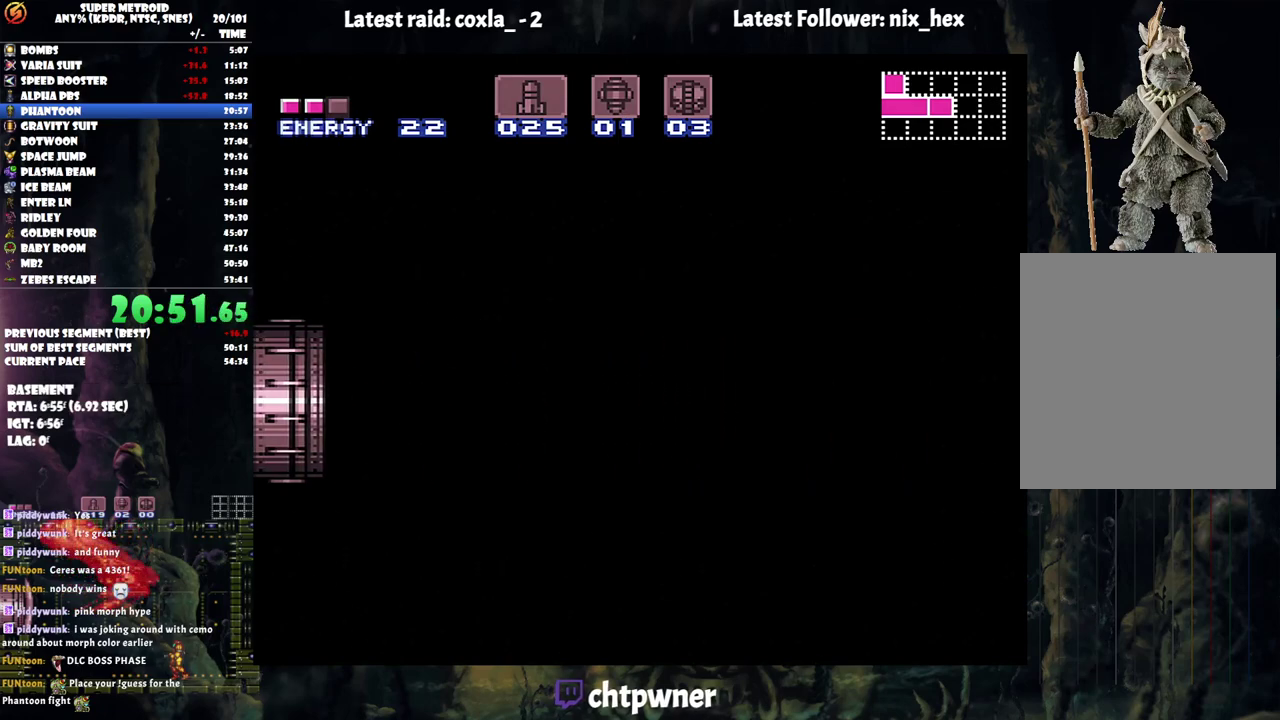
{"buttons": [], "events": []}
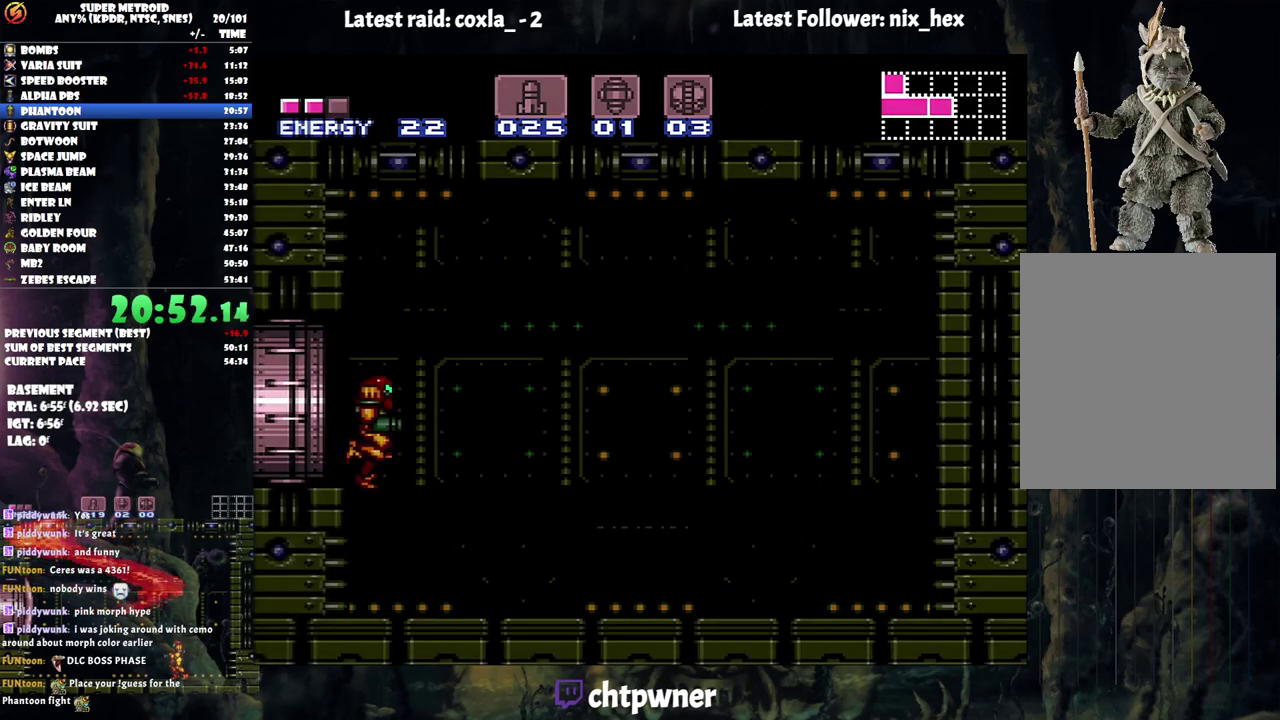
{"buttons": [], "events": []}
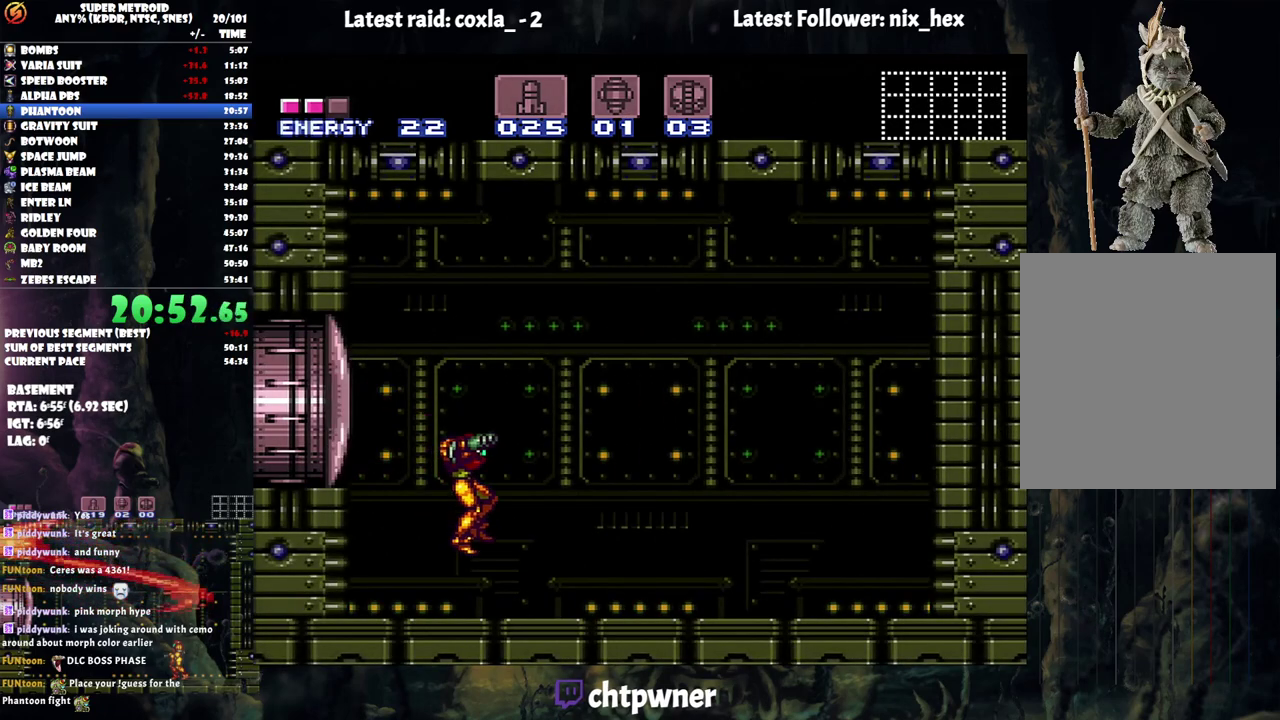
{"buttons": ["Y", "R1", "DPAD_LEFT"], "events": [[150, "R1", "down"], [200, "Y", "down"], [417, "DPAD_LEFT", "down"]]}
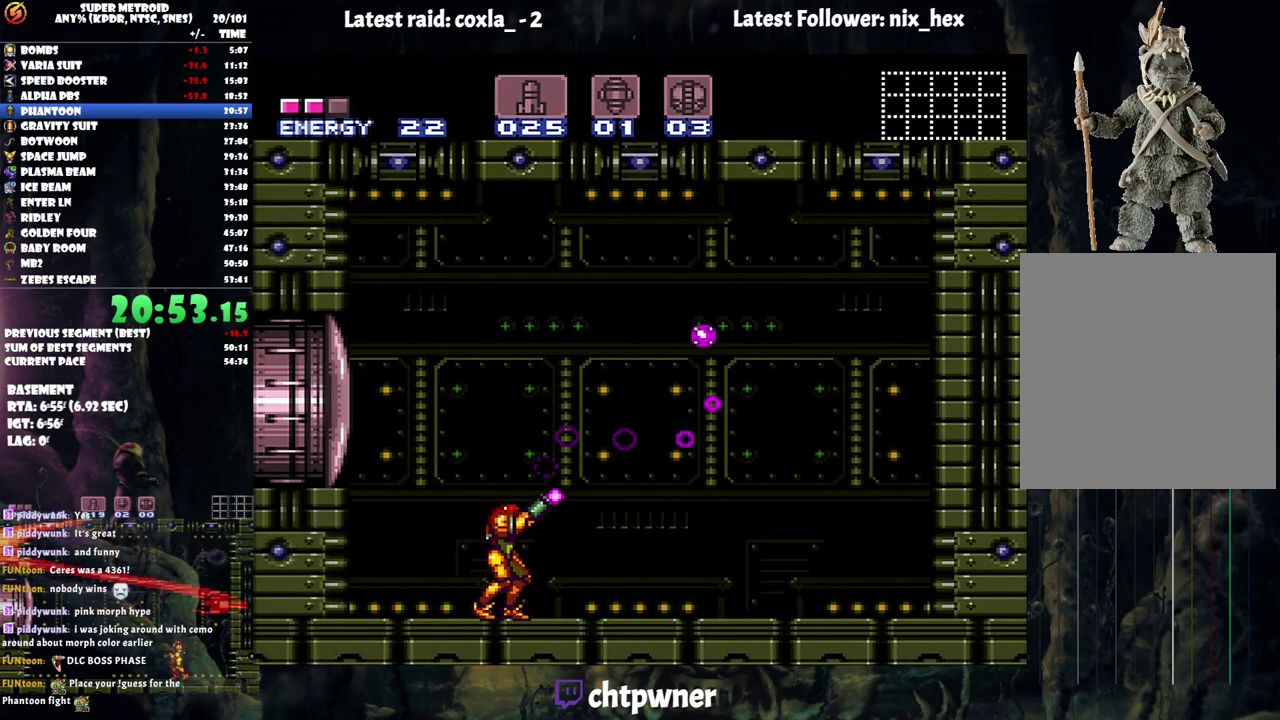
{"buttons": ["Y", "R1"], "events": [[117, "DPAD_LEFT", "up"], [267, "DPAD_LEFT", "down"], [367, "DPAD_LEFT", "up"]]}
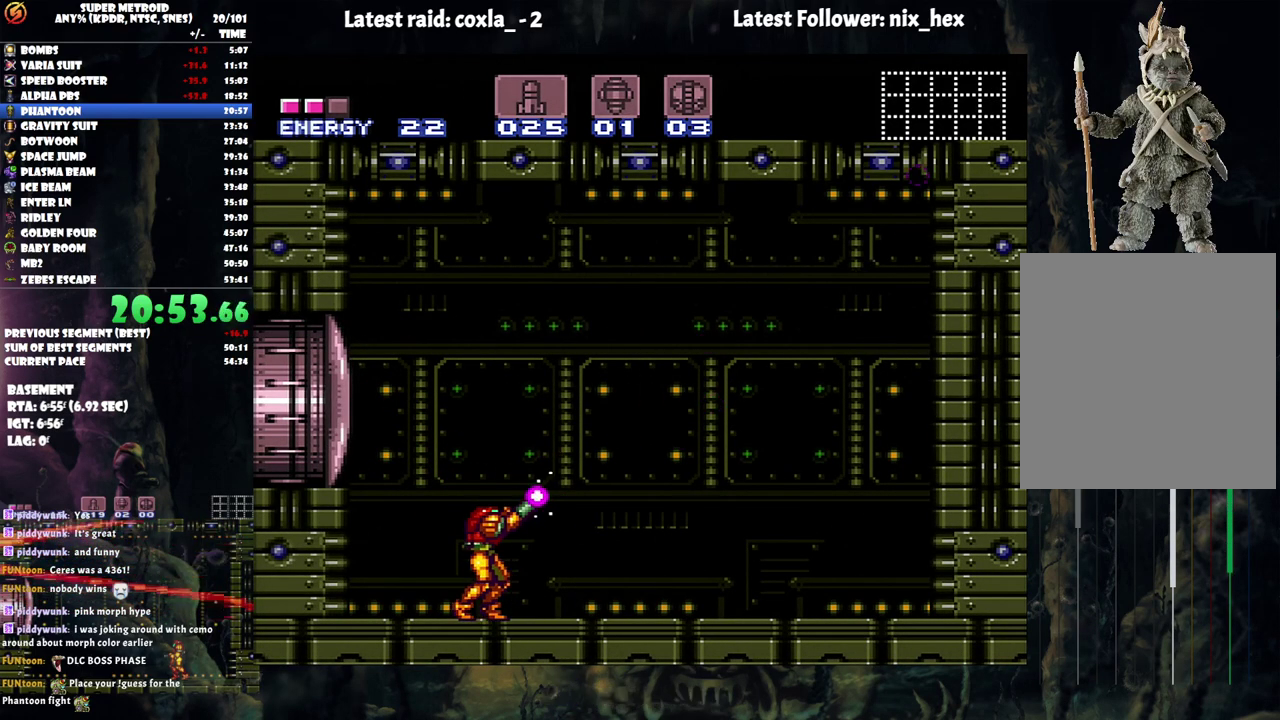
{"buttons": ["Y", "R1"], "events": [[117, "DPAD_LEFT", "down"], [183, "DPAD_LEFT", "up"]]}
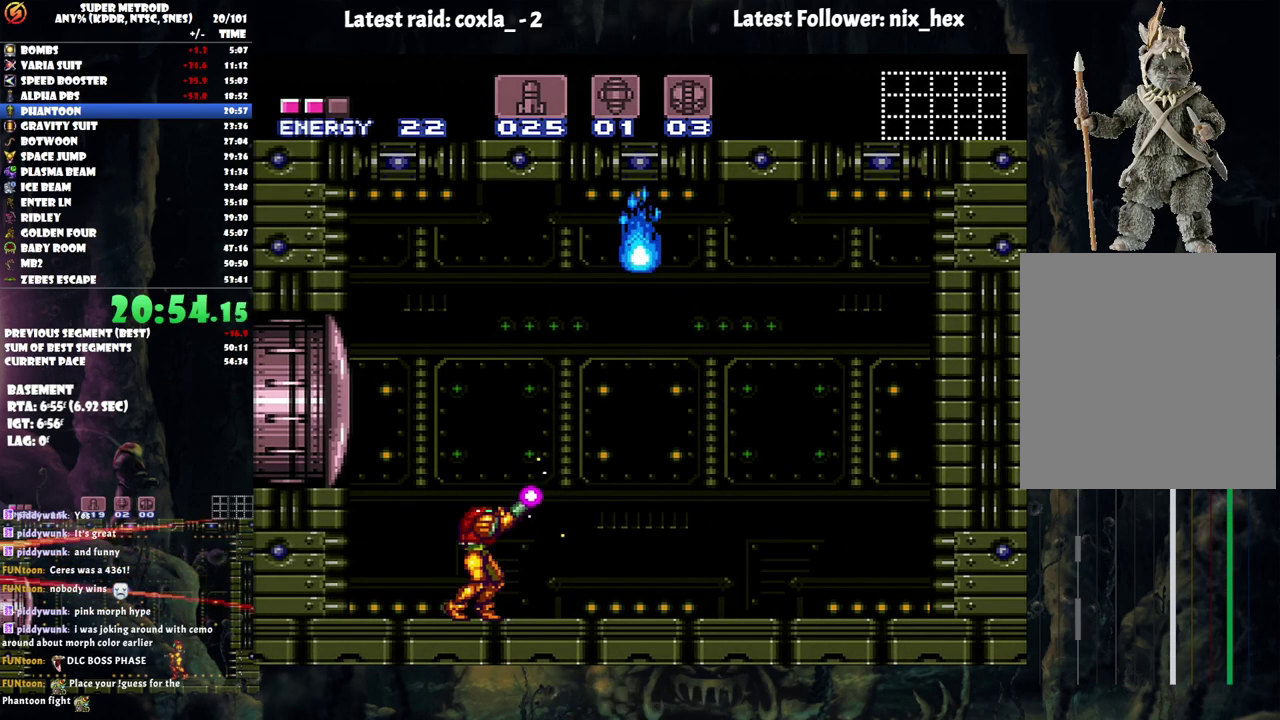
{"buttons": ["R1"], "events": [[33, "Y", "up"]]}
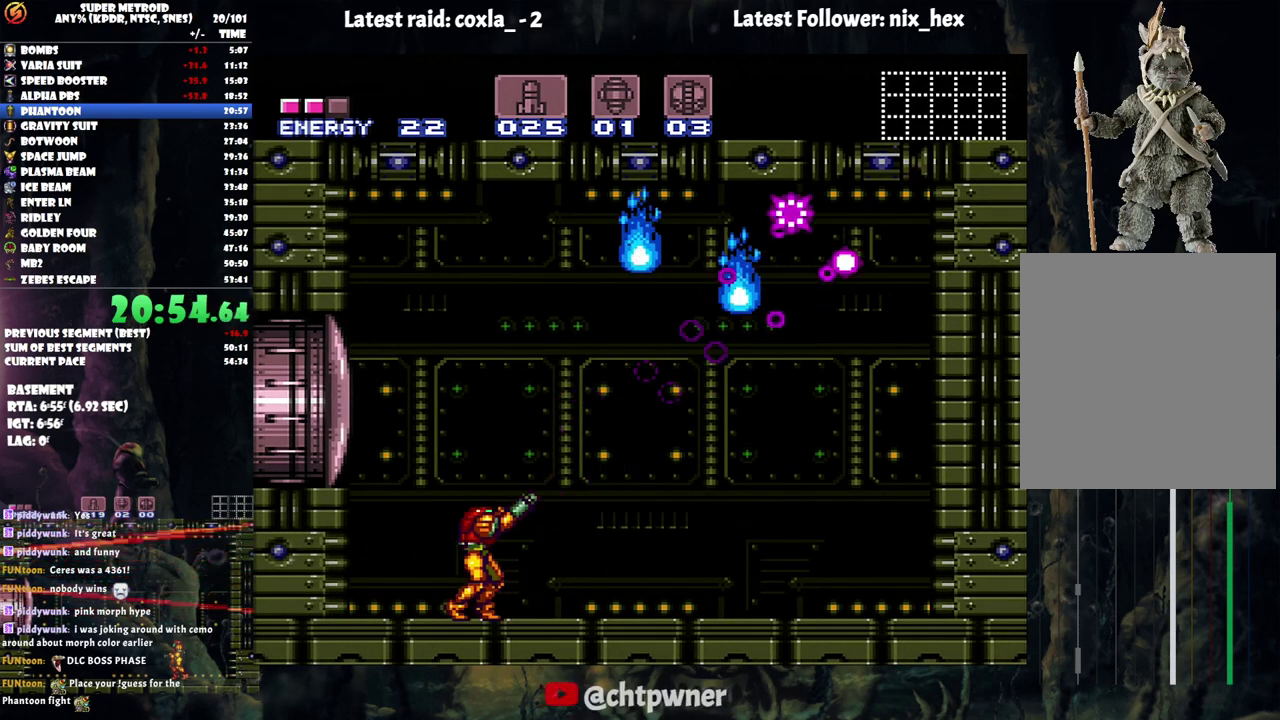
{"buttons": ["Y", "R1"], "events": [[167, "Y", "down"], [300, "DPAD_RIGHT", "down"], [383, "DPAD_RIGHT", "up"]]}
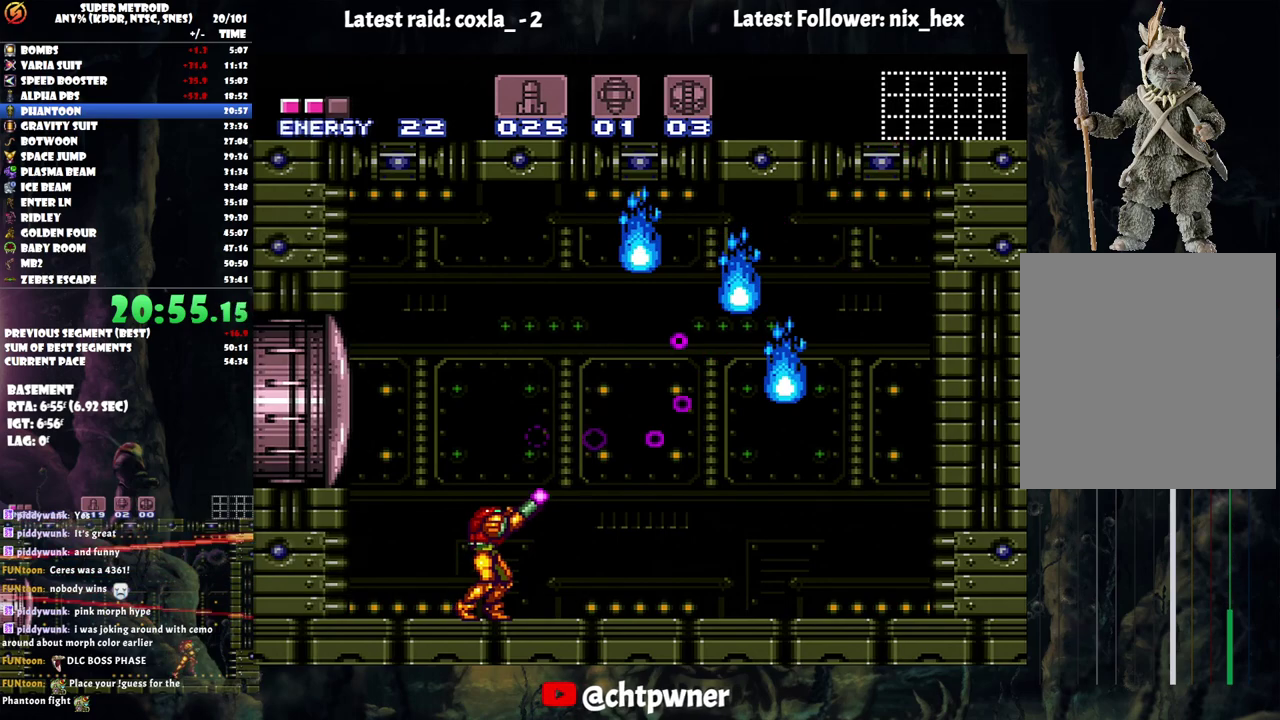
{"buttons": ["Y", "R1"], "events": [[67, "DPAD_LEFT", "down"], [133, "DPAD_LEFT", "up"]]}
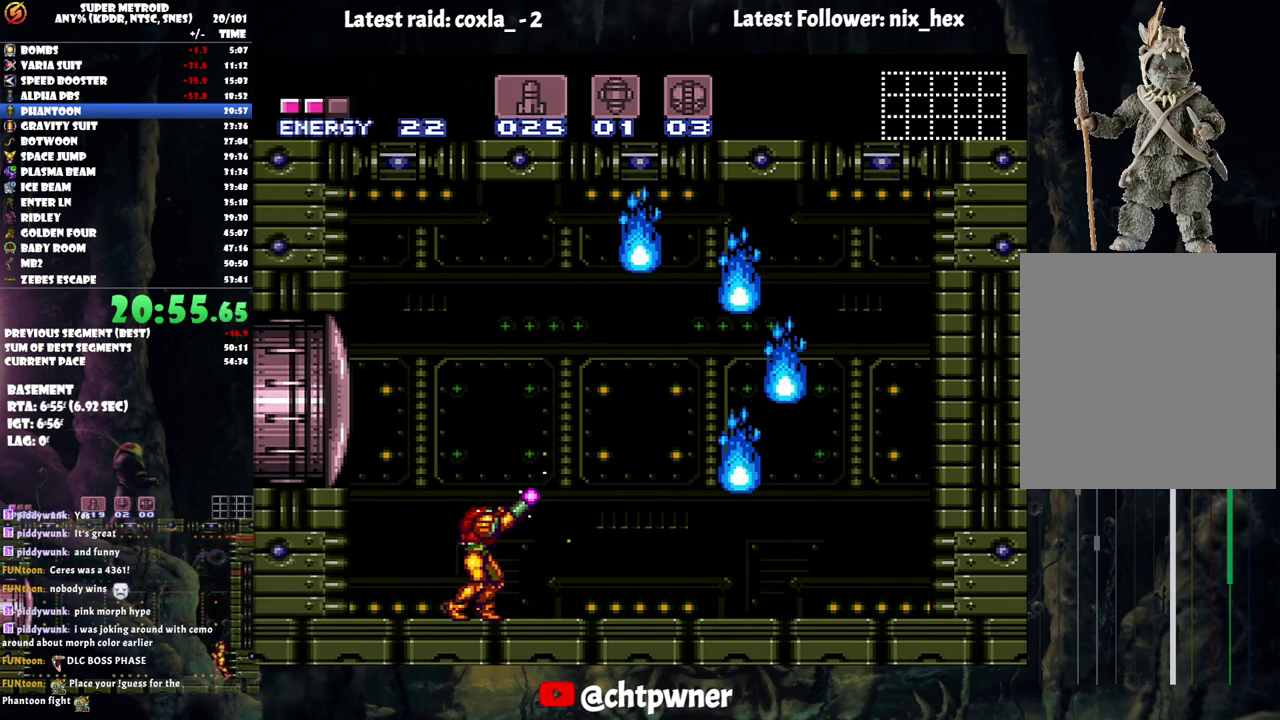
{"buttons": ["X", "R1"], "events": [[367, "Y", "up"], [483, "X", "down"]]}
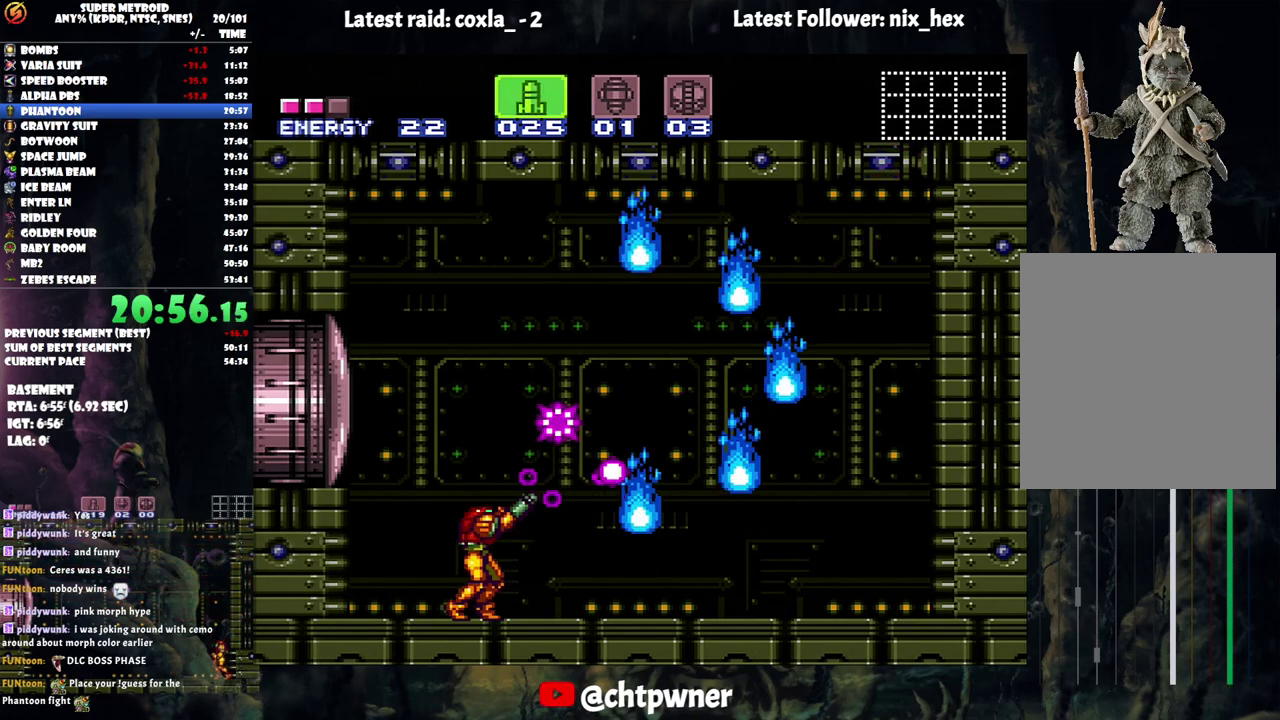
{"buttons": ["R1"], "events": [[83, "X", "up"]]}
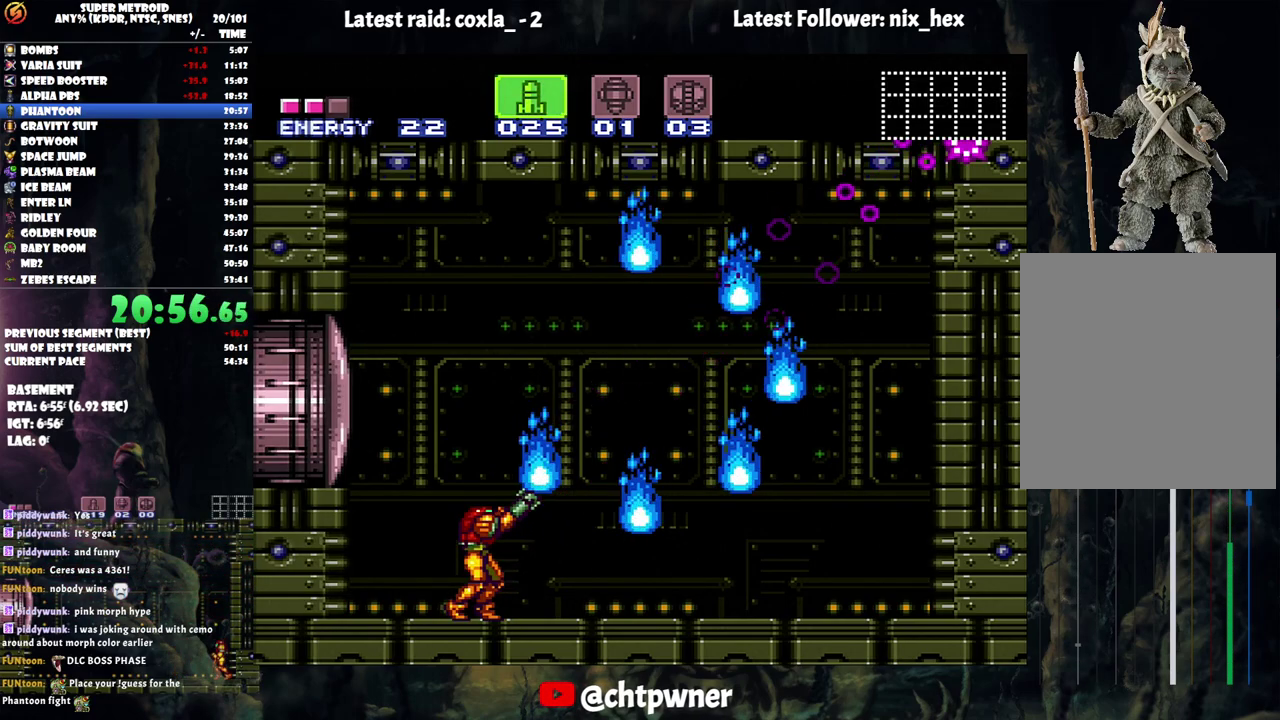
{"buttons": ["R1"], "events": []}
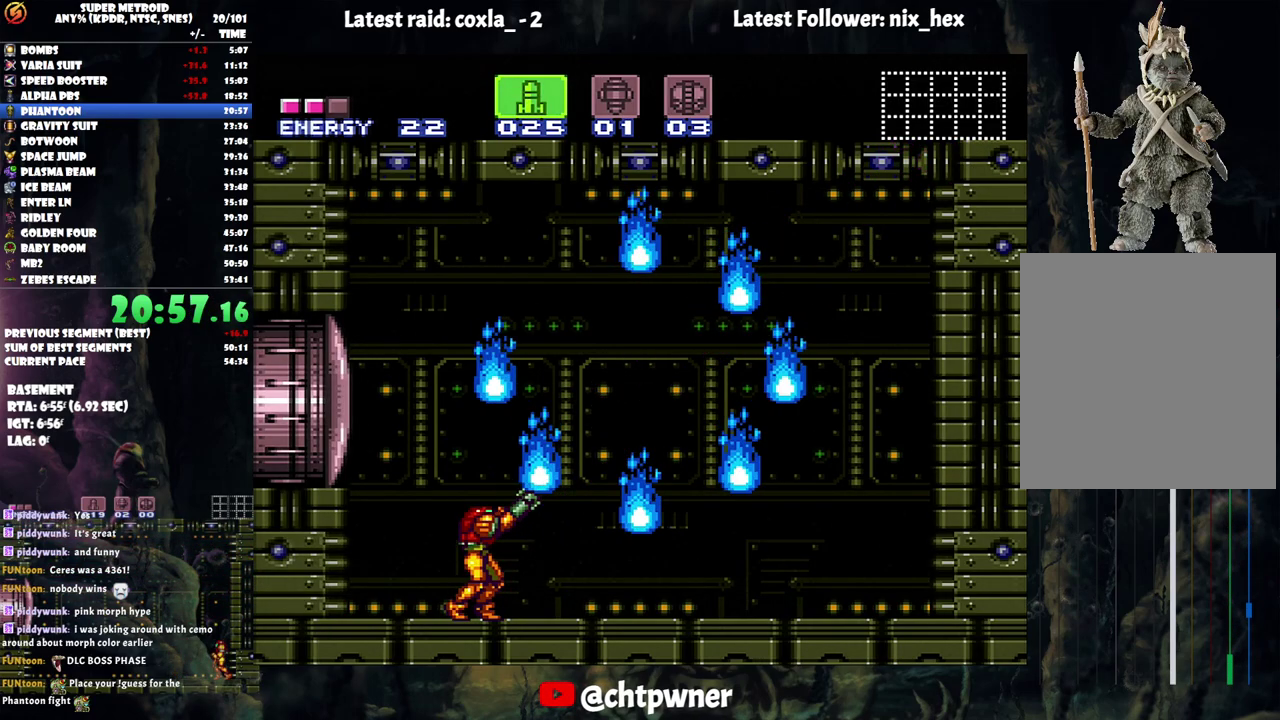
{"buttons": ["R1"], "events": []}
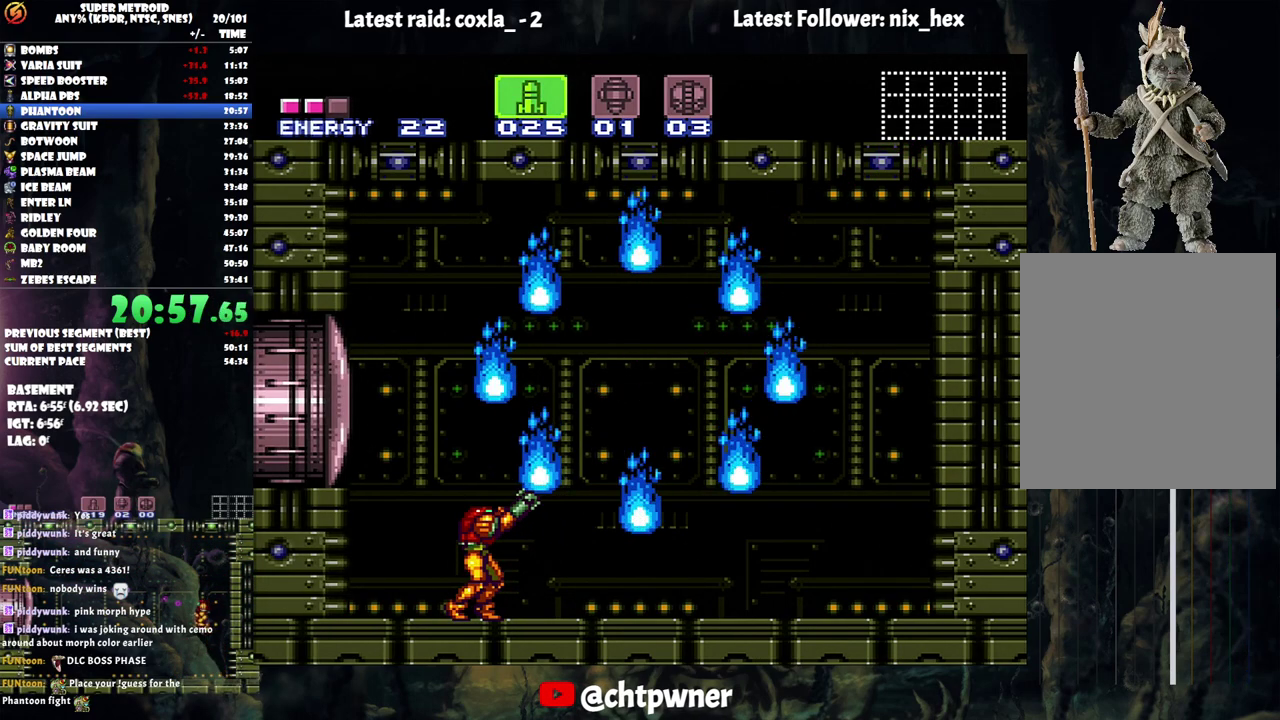
{"buttons": ["R1"], "events": []}
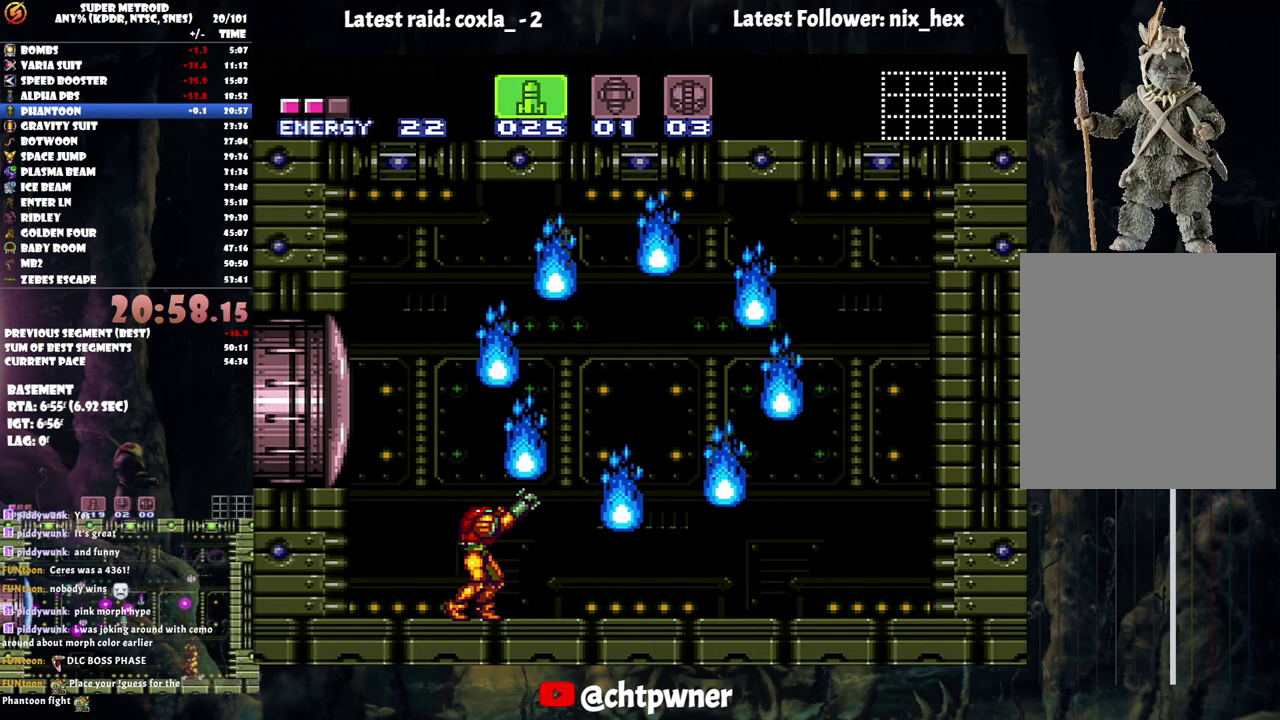
{"buttons": ["R1"], "events": []}
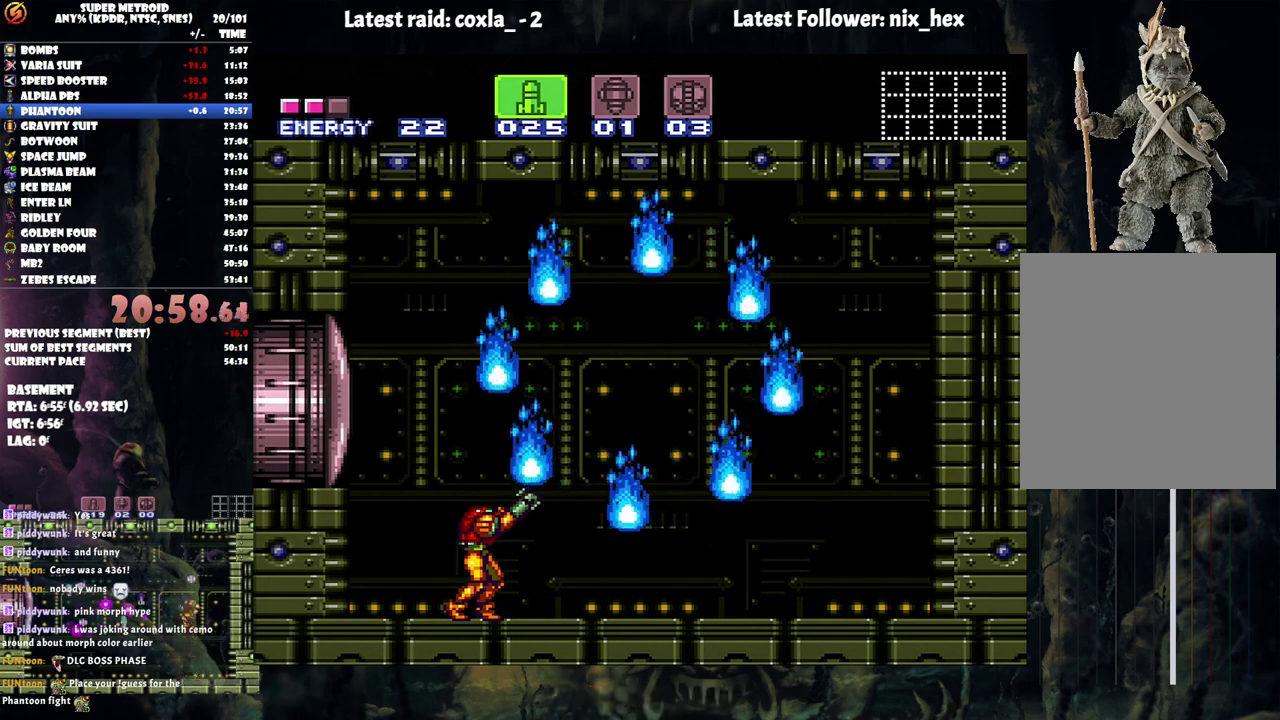
{"buttons": ["R1"], "events": []}
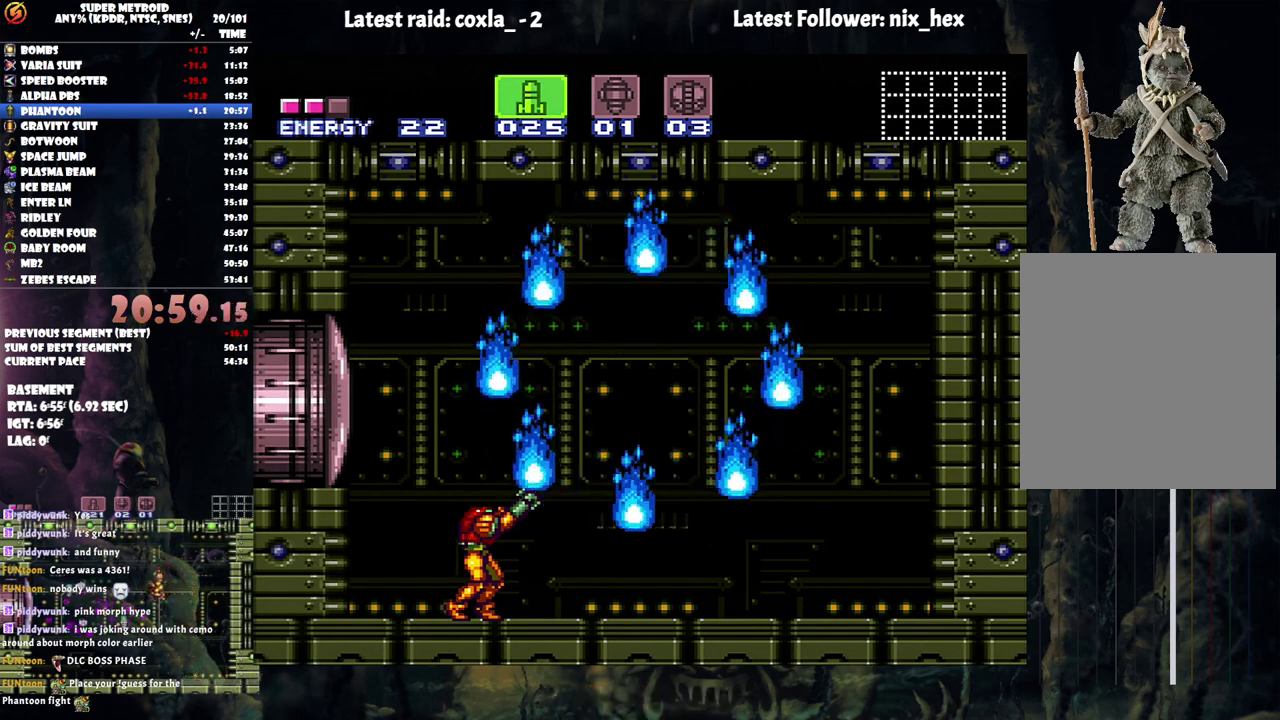
{"buttons": ["R1"], "events": []}
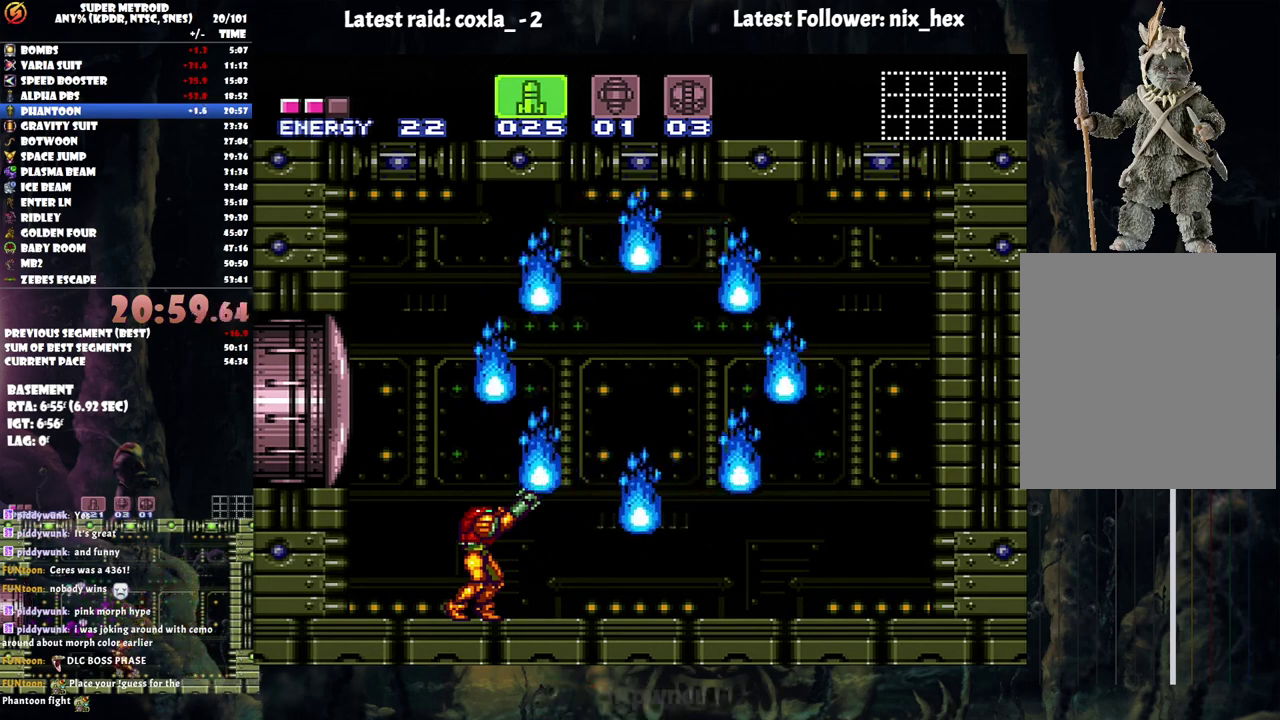
{"buttons": ["R1"], "events": []}
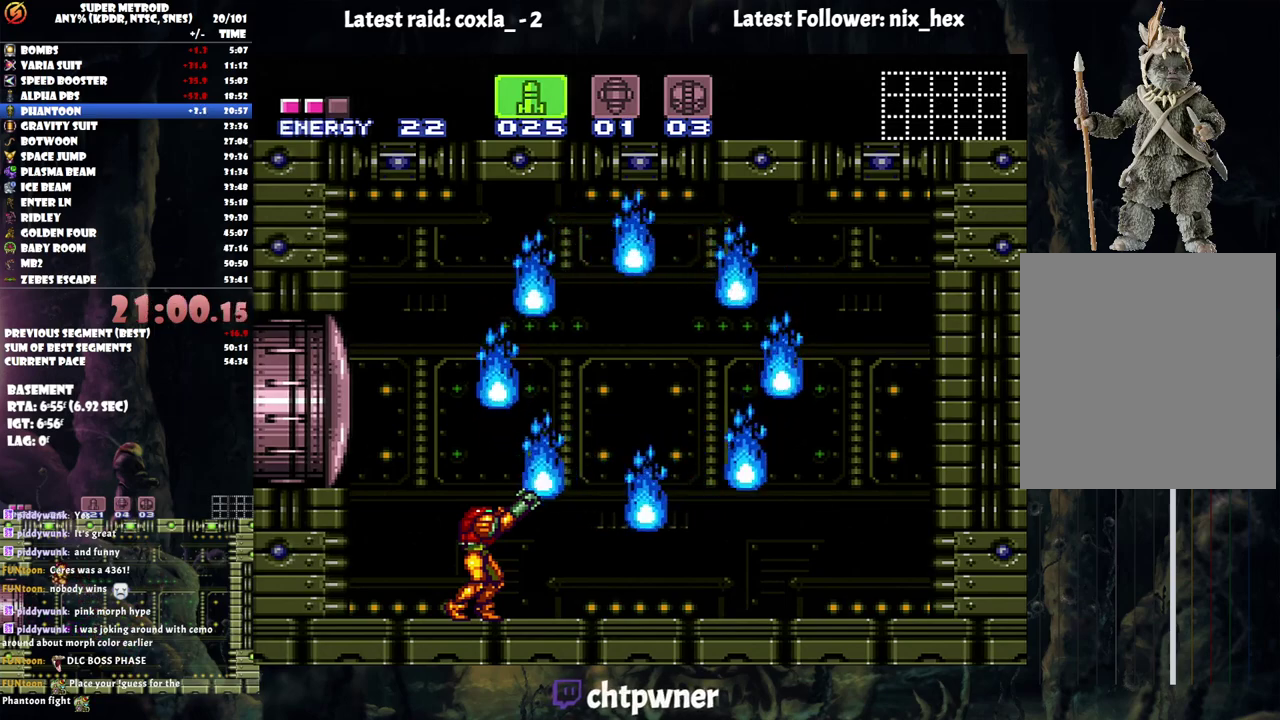
{"buttons": ["R1"], "events": []}
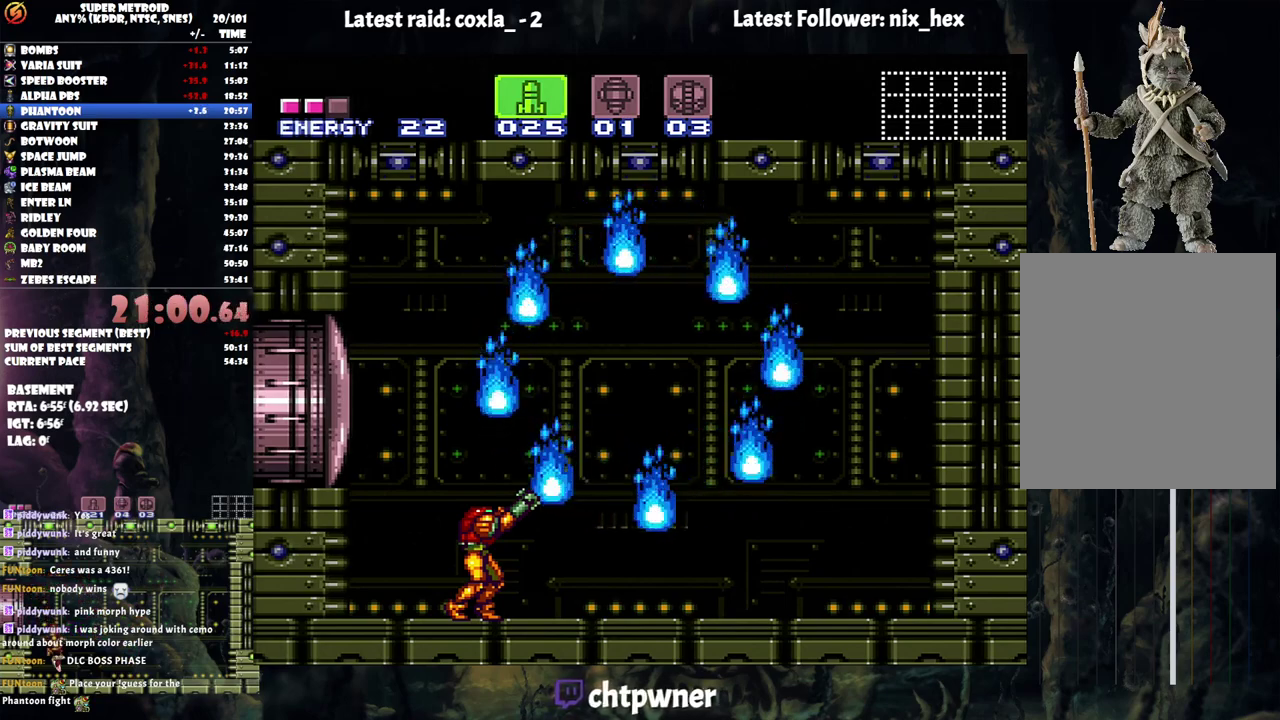
{"buttons": ["R1"], "events": []}
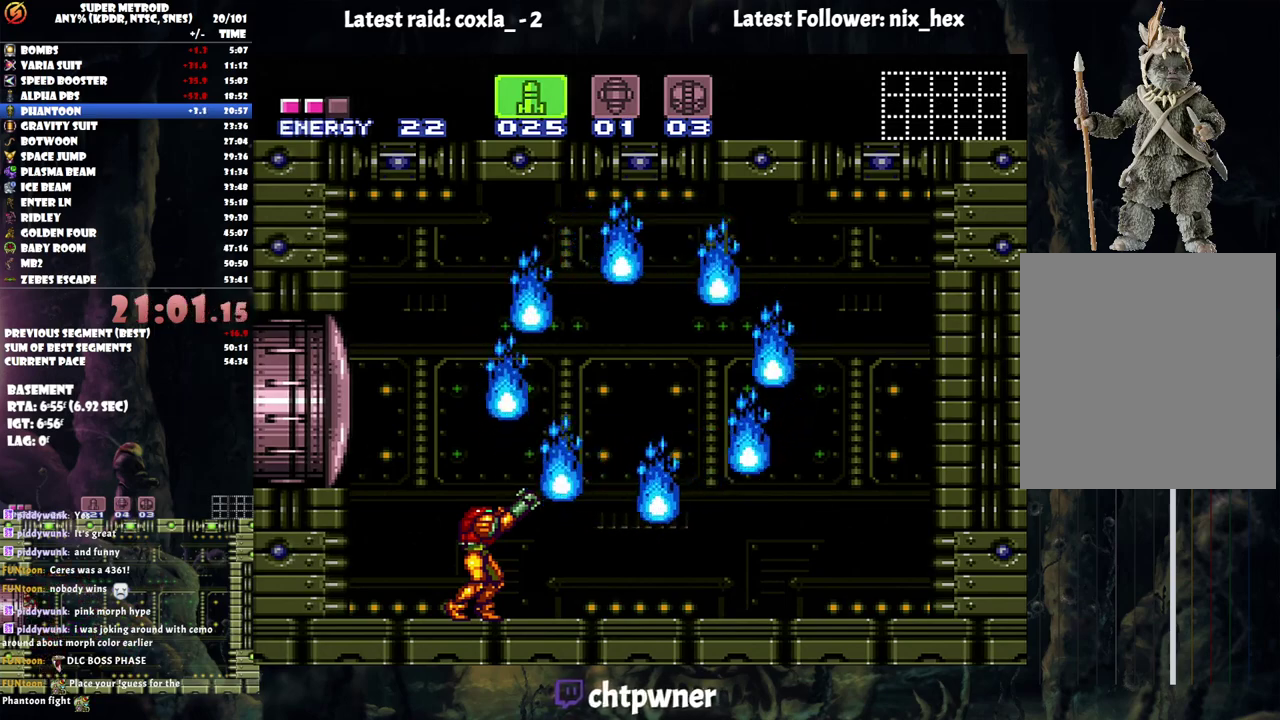
{"buttons": ["R1"], "events": []}
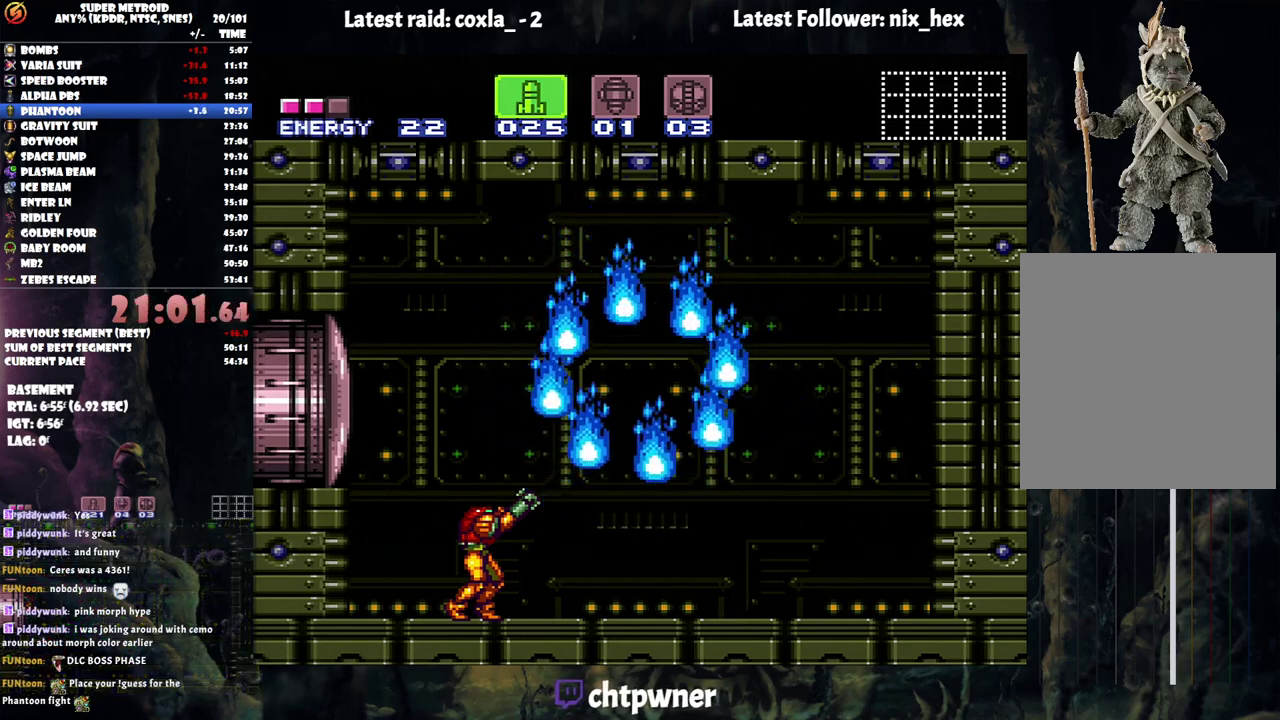
{"buttons": ["R1"], "events": []}
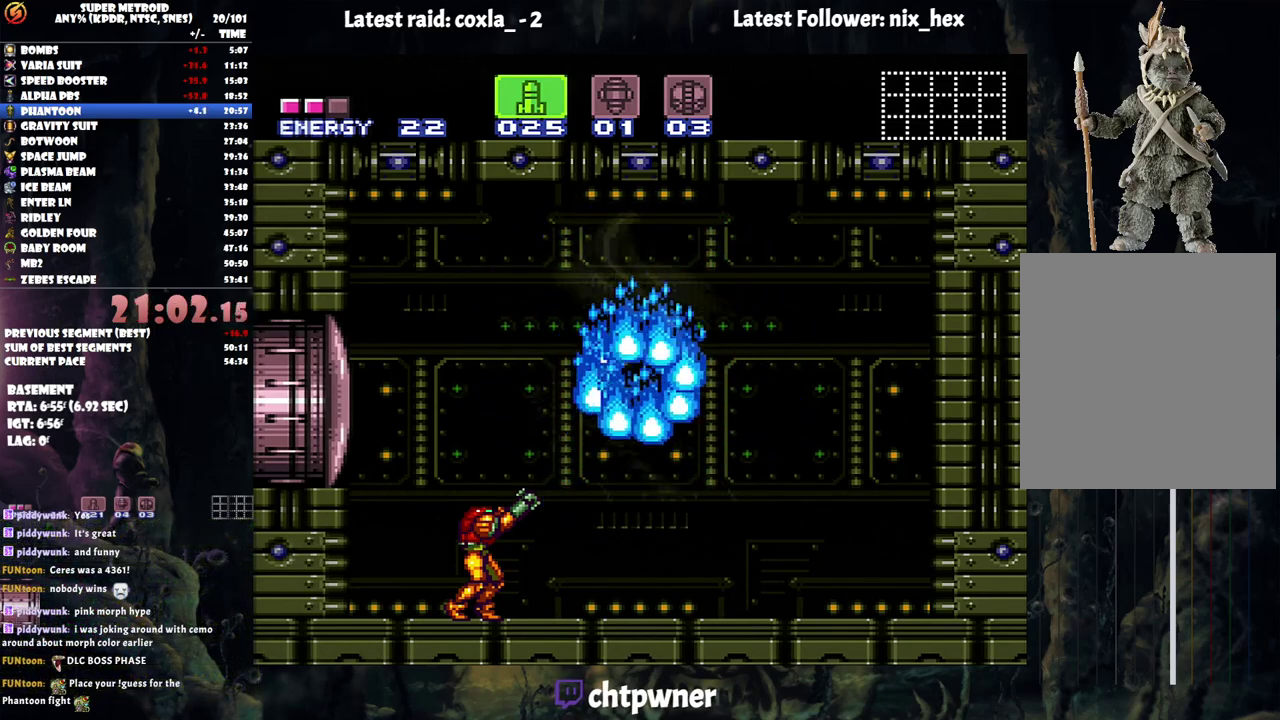
{"buttons": ["R1"], "events": []}
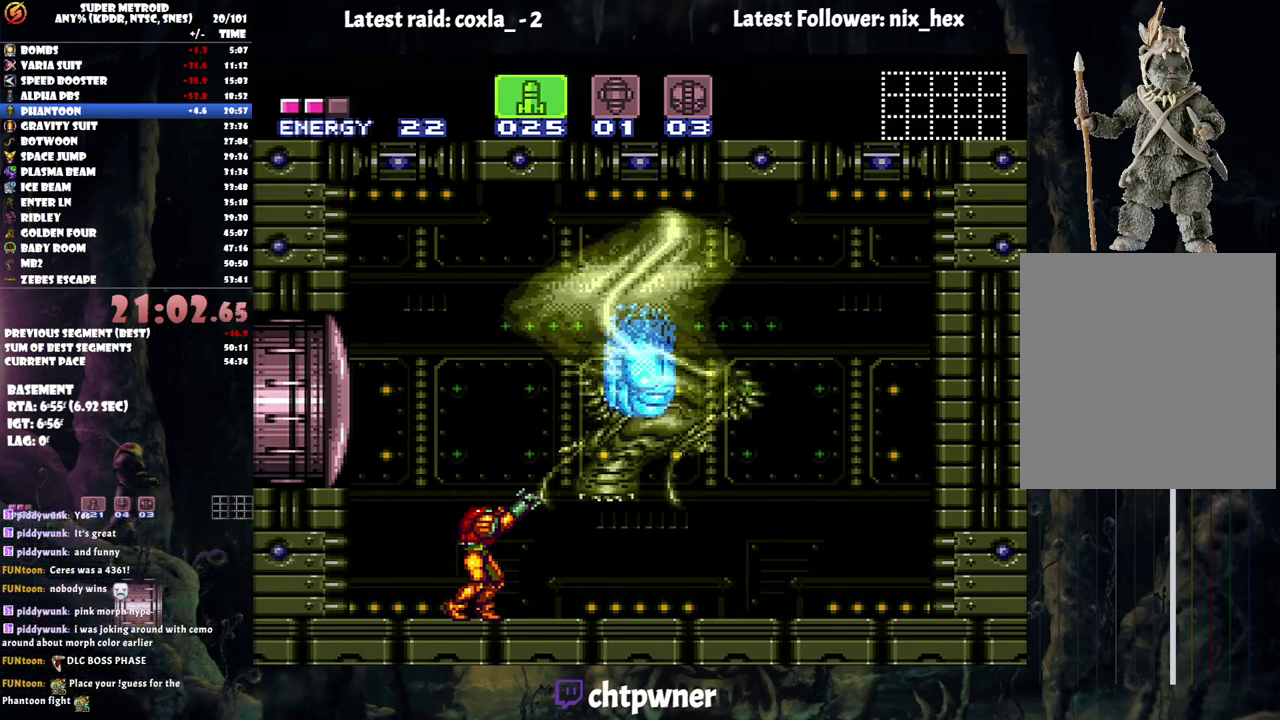
{"buttons": ["R1"], "events": []}
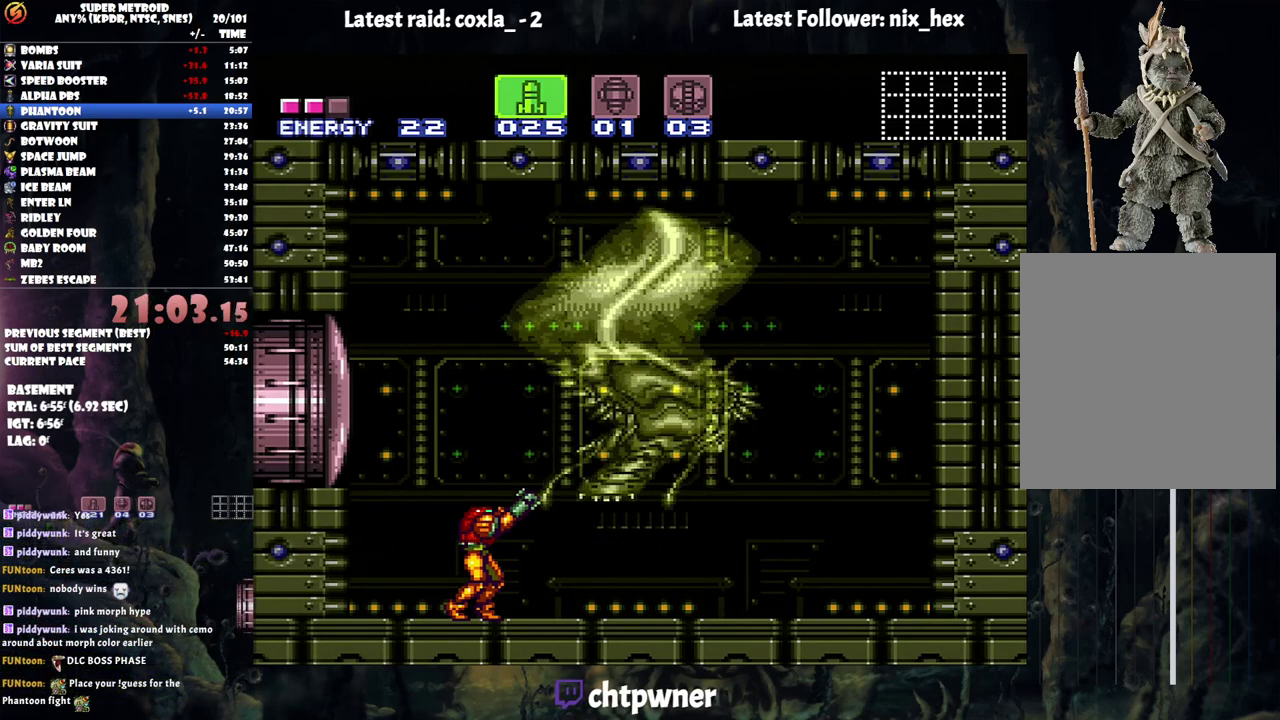
{"buttons": ["R1"], "events": []}
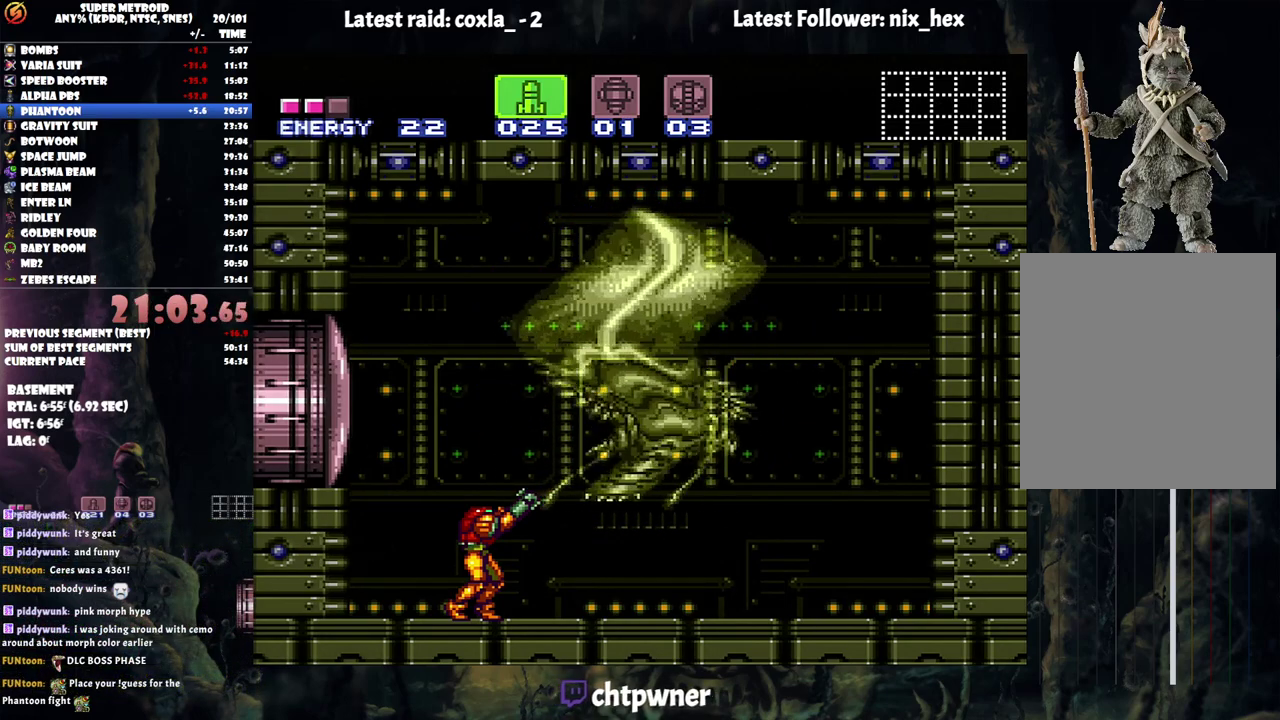
{"buttons": ["R1"], "events": []}
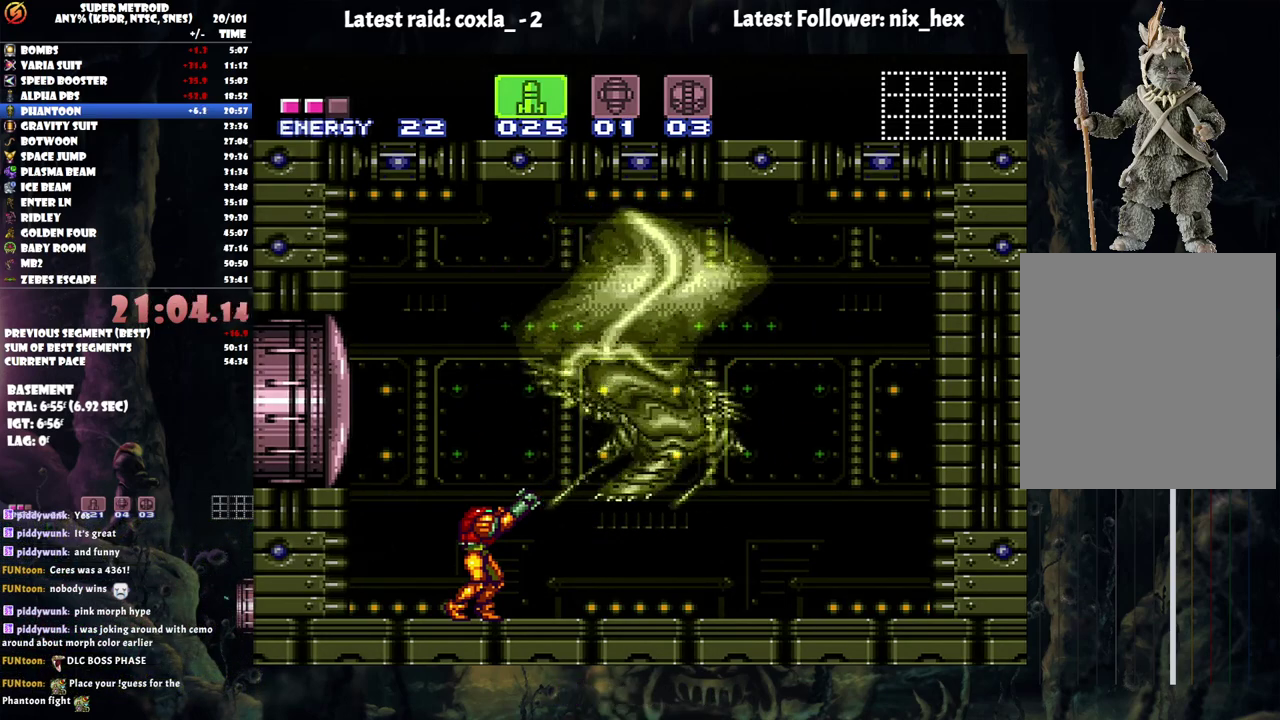
{"buttons": ["R1"], "events": []}
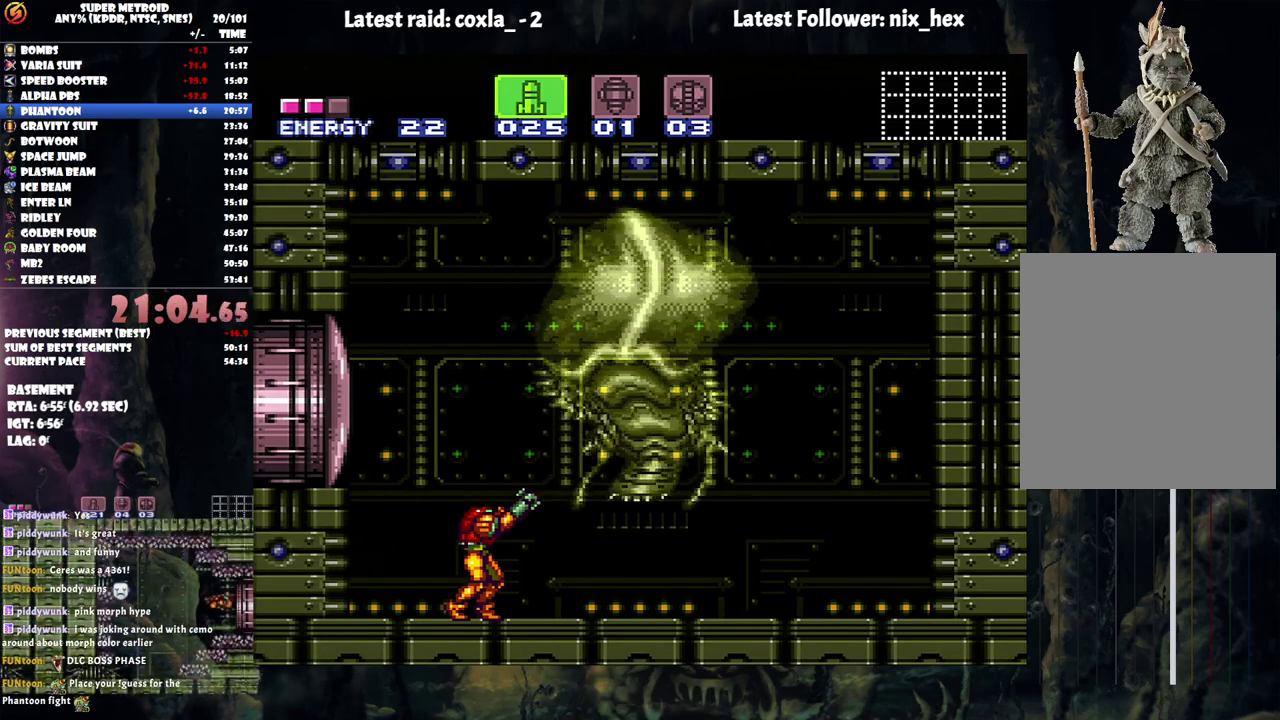
{"buttons": ["R1"], "events": []}
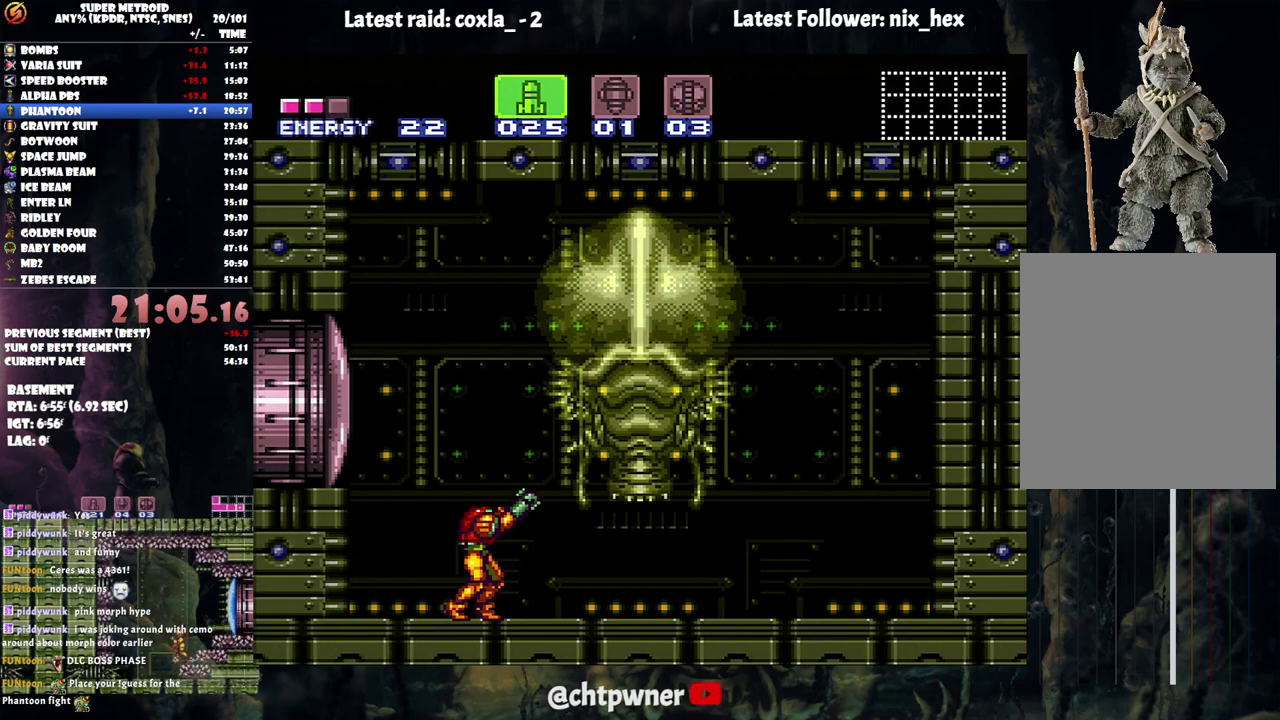
{"buttons": ["R1"], "events": []}
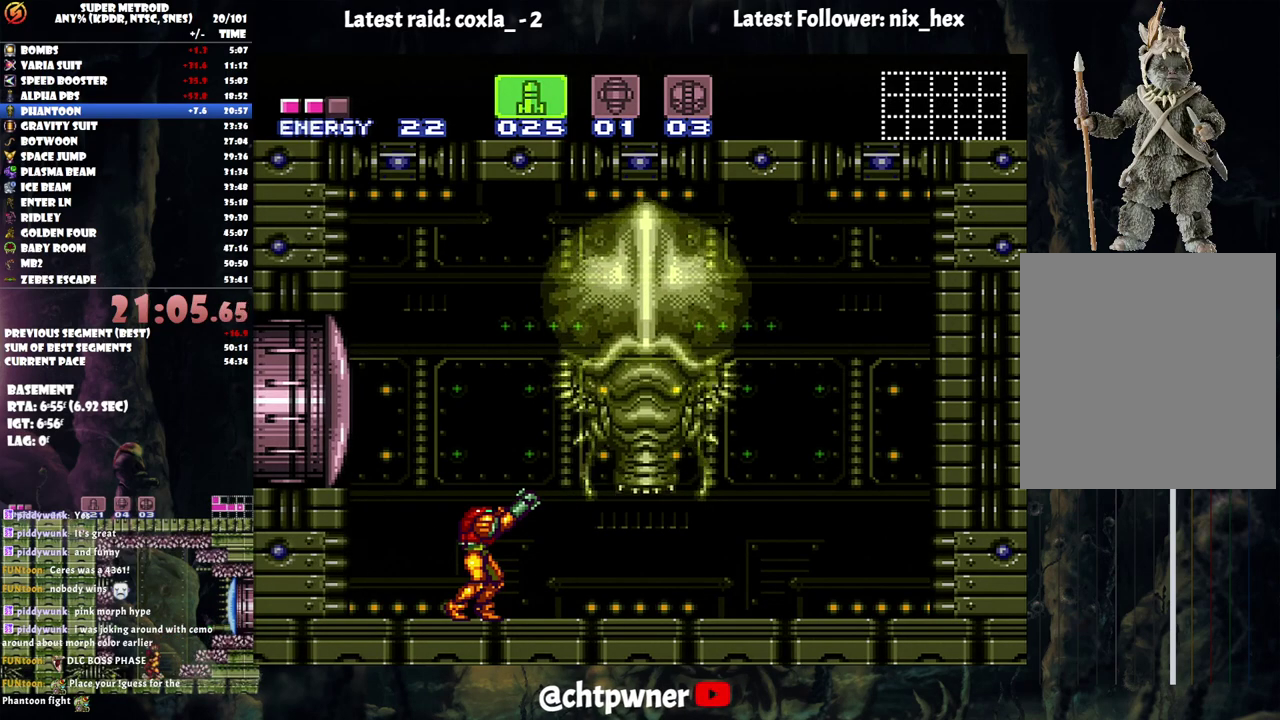
{"buttons": ["R1"], "events": []}